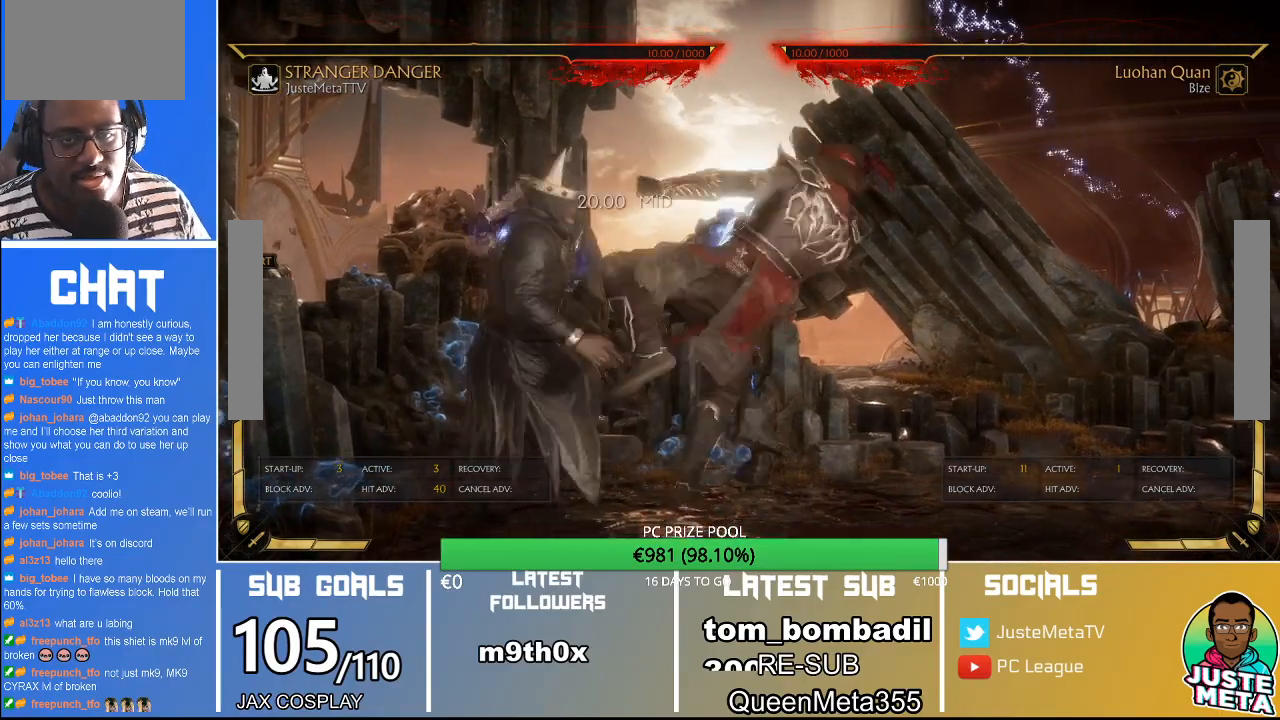
Gameplay with a controller (arcade stick); each line is a JSON object with the inputs held at the frame after it. "events" lists button and stick changes between this image and that frame as [ms after this image, input, new state], when the widget could be followed in between. Not read: L3 R3.
{"buttons": [], "left_stick": "center", "events": [[100, "CROSS", "down"], [167, "CROSS", "up"]]}
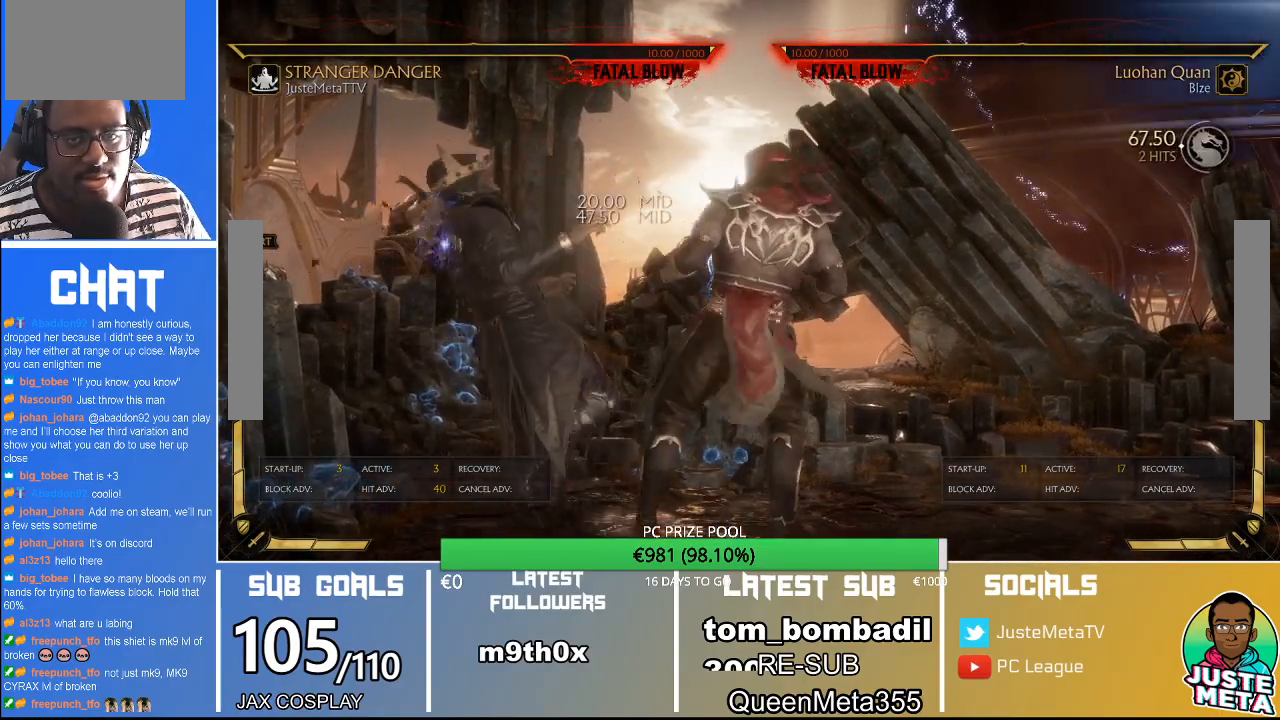
{"buttons": [], "left_stick": "center", "events": []}
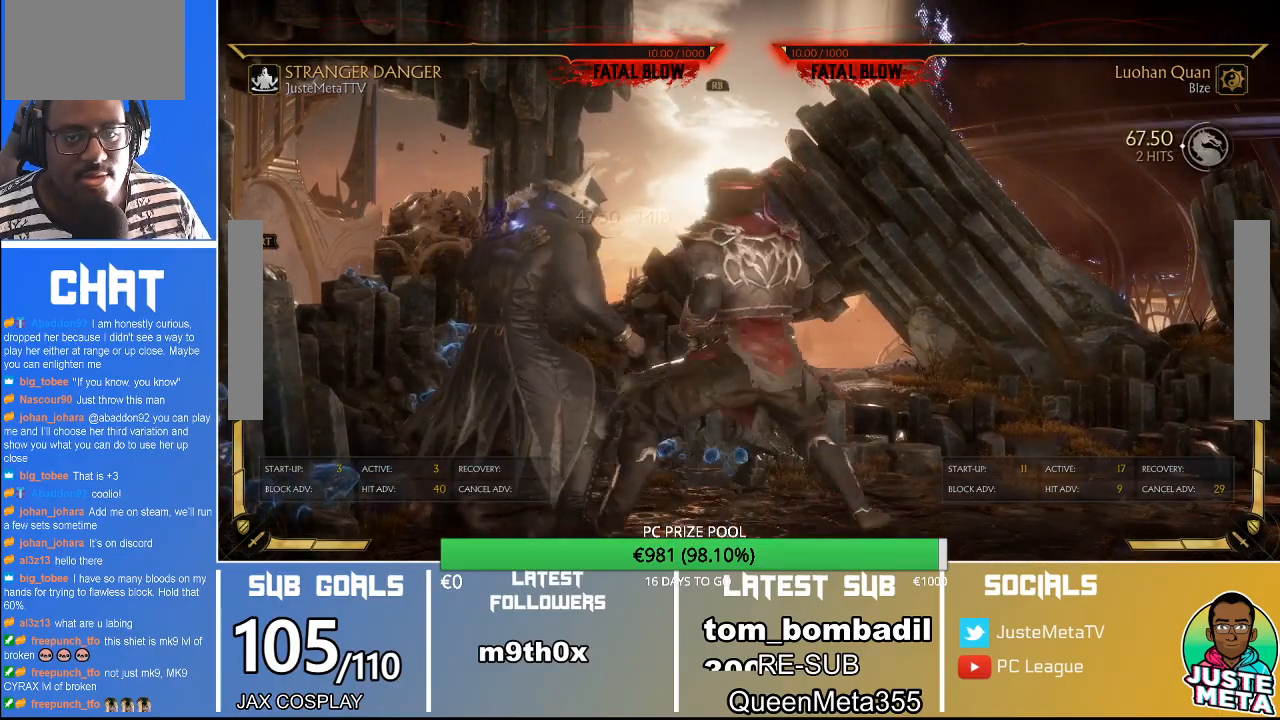
{"buttons": ["R2"], "left_stick": "center", "events": [[233, "R2", "down"]]}
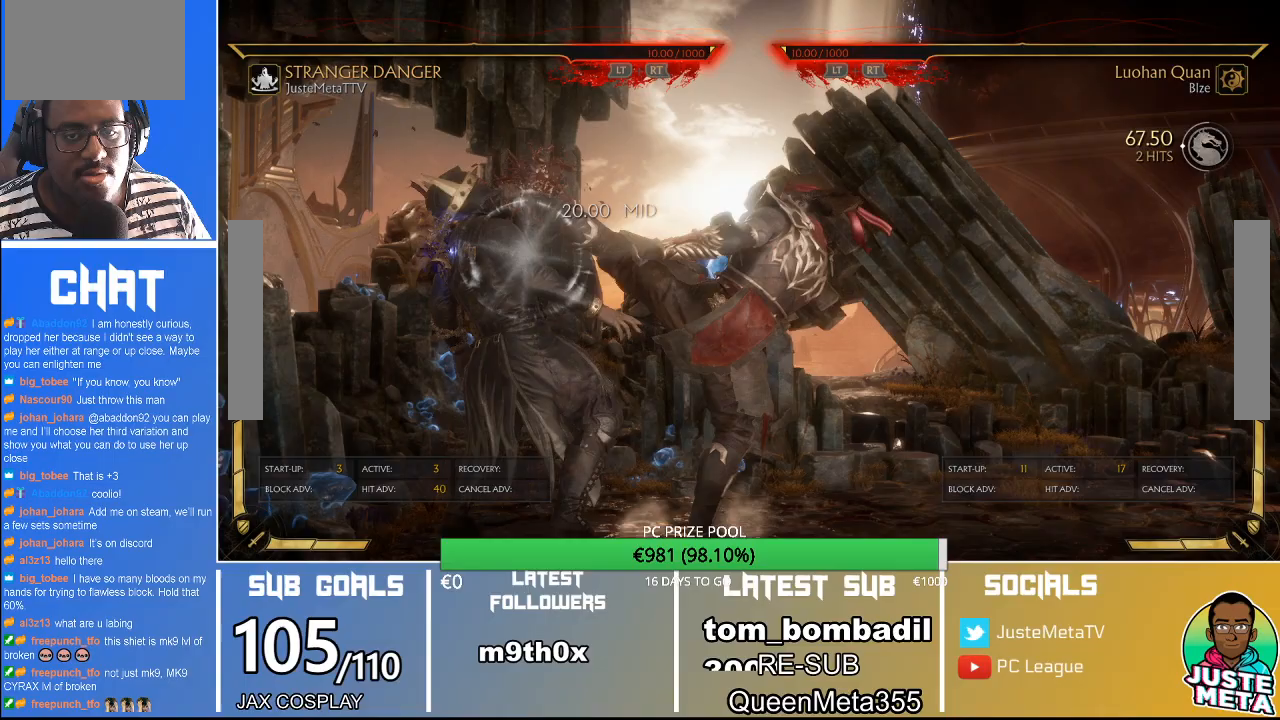
{"buttons": ["R2"], "left_stick": "center", "events": []}
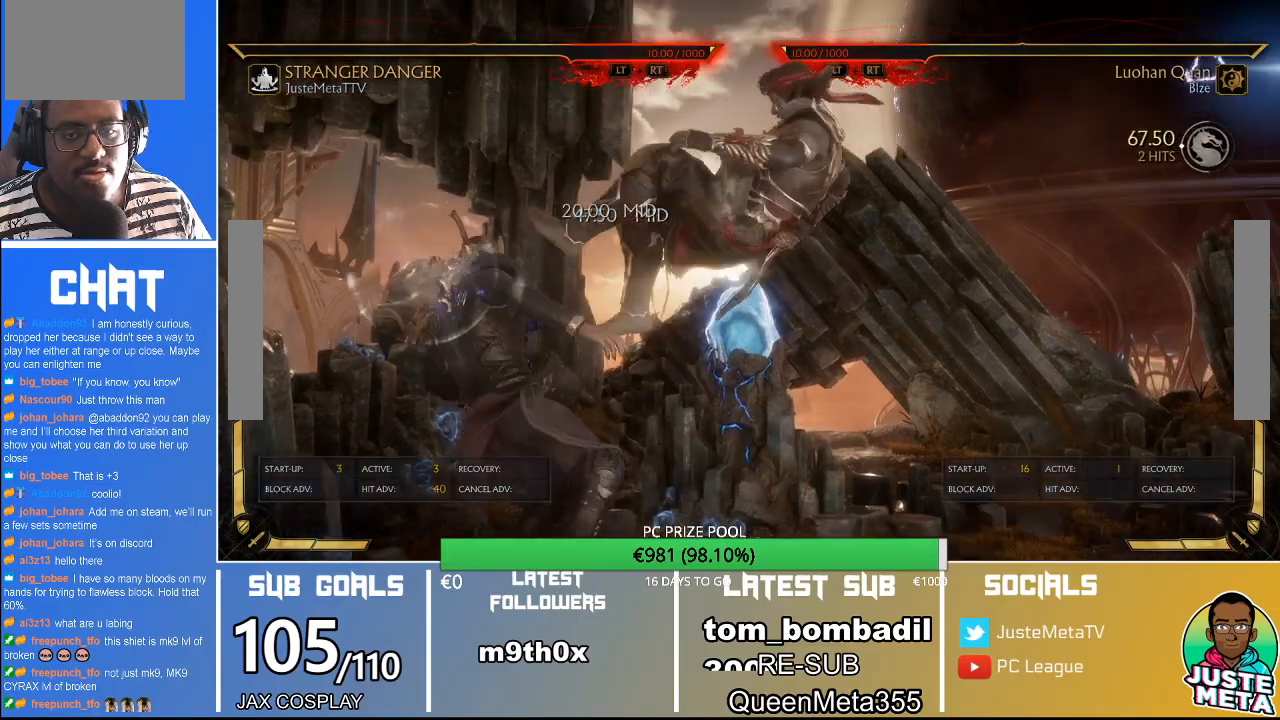
{"buttons": ["R2"], "left_stick": "center", "events": []}
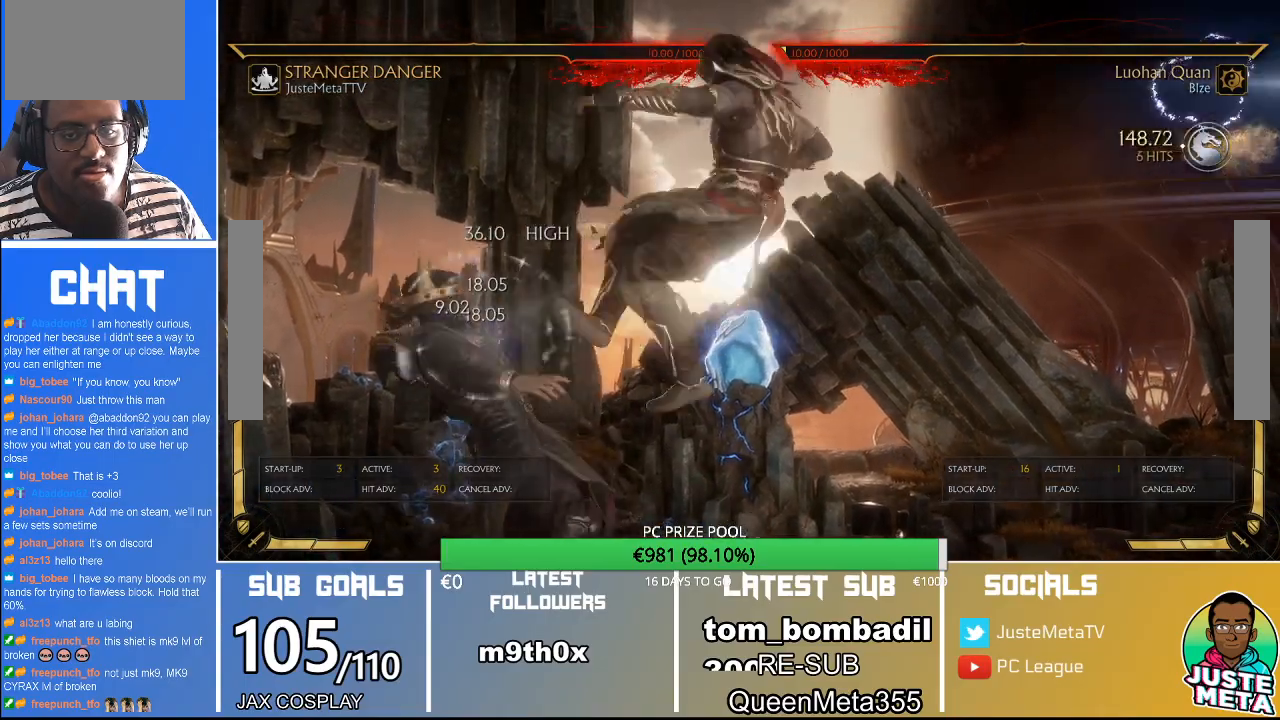
{"buttons": ["R2"], "left_stick": "center", "events": []}
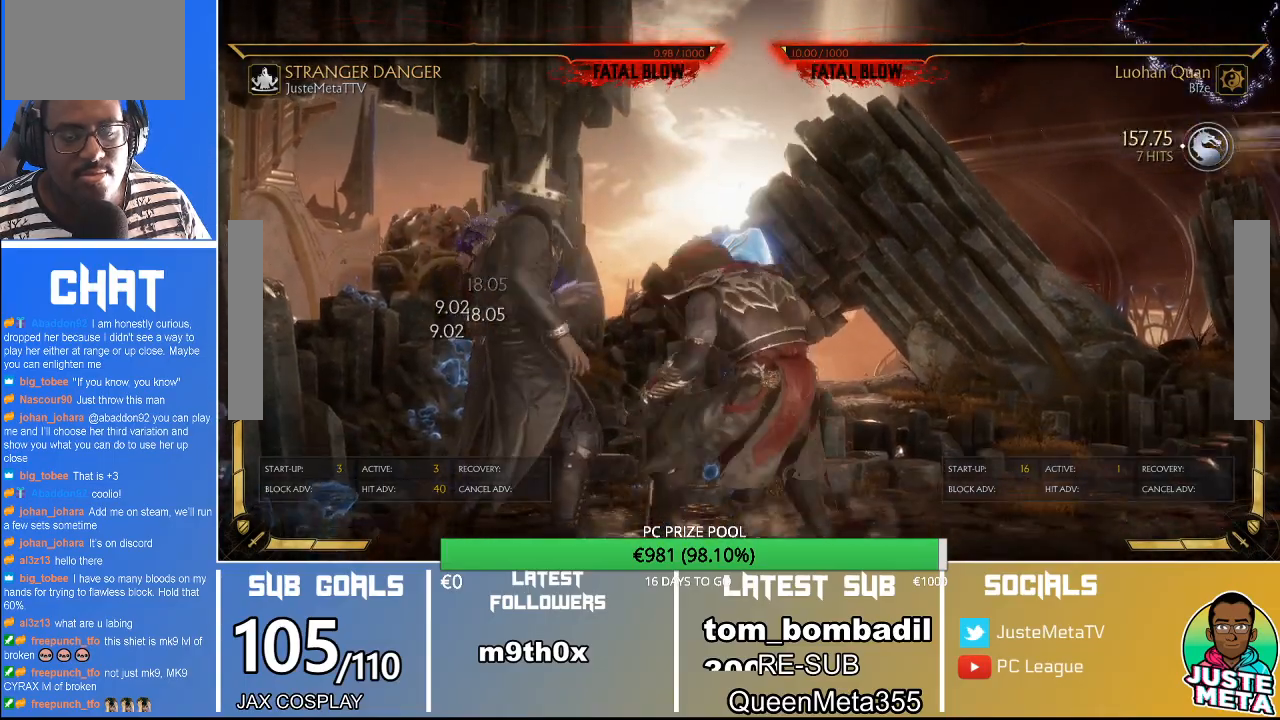
{"buttons": ["R2"], "left_stick": "center", "events": []}
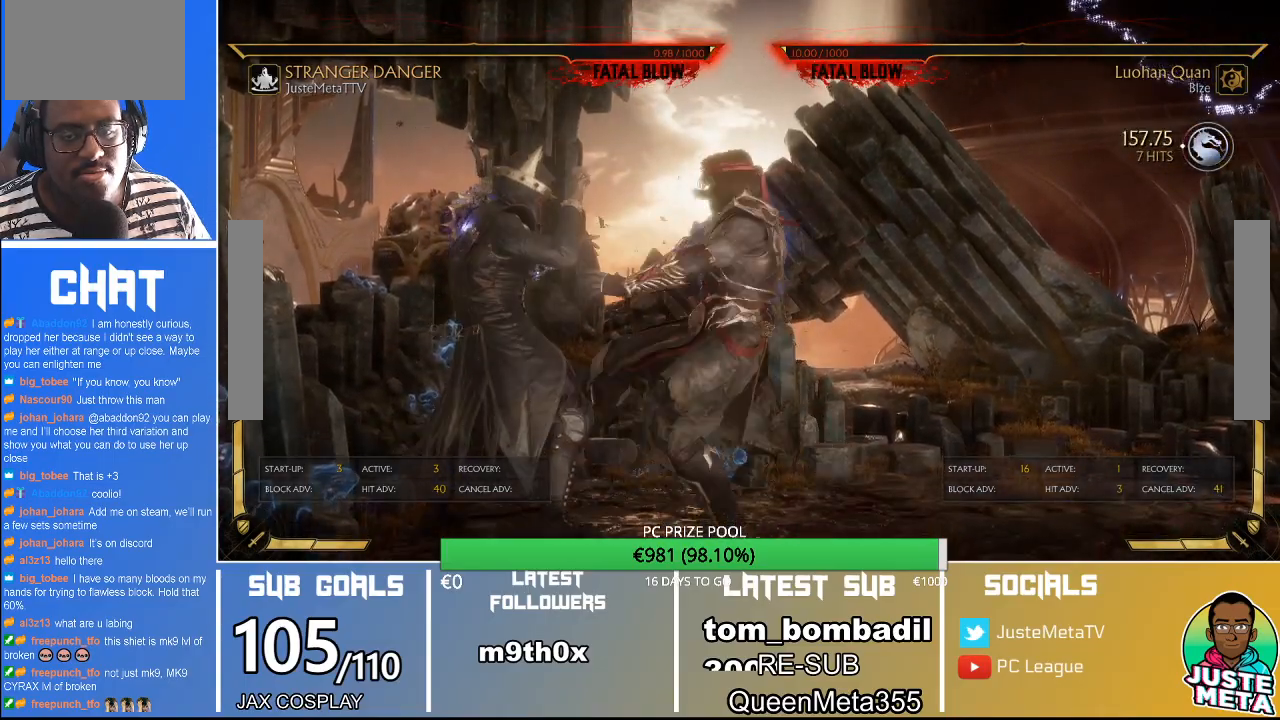
{"buttons": ["R2"], "left_stick": "center", "events": []}
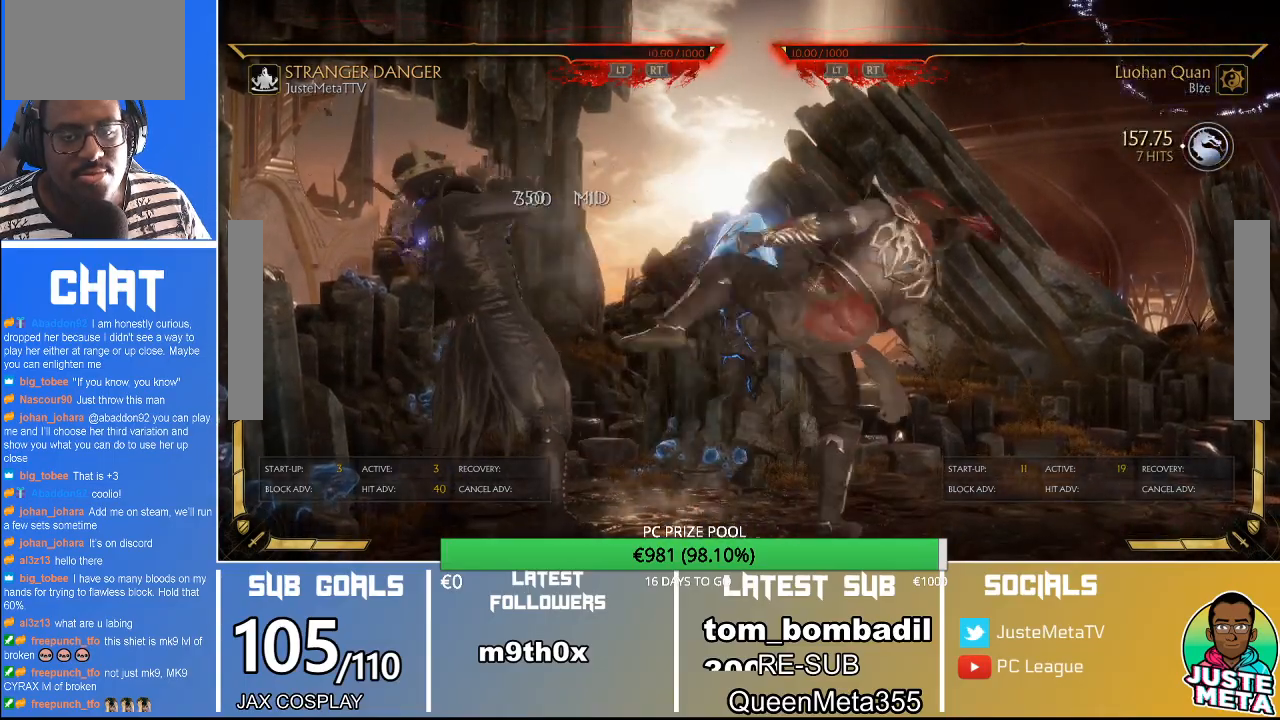
{"buttons": ["R2"], "left_stick": "center", "events": []}
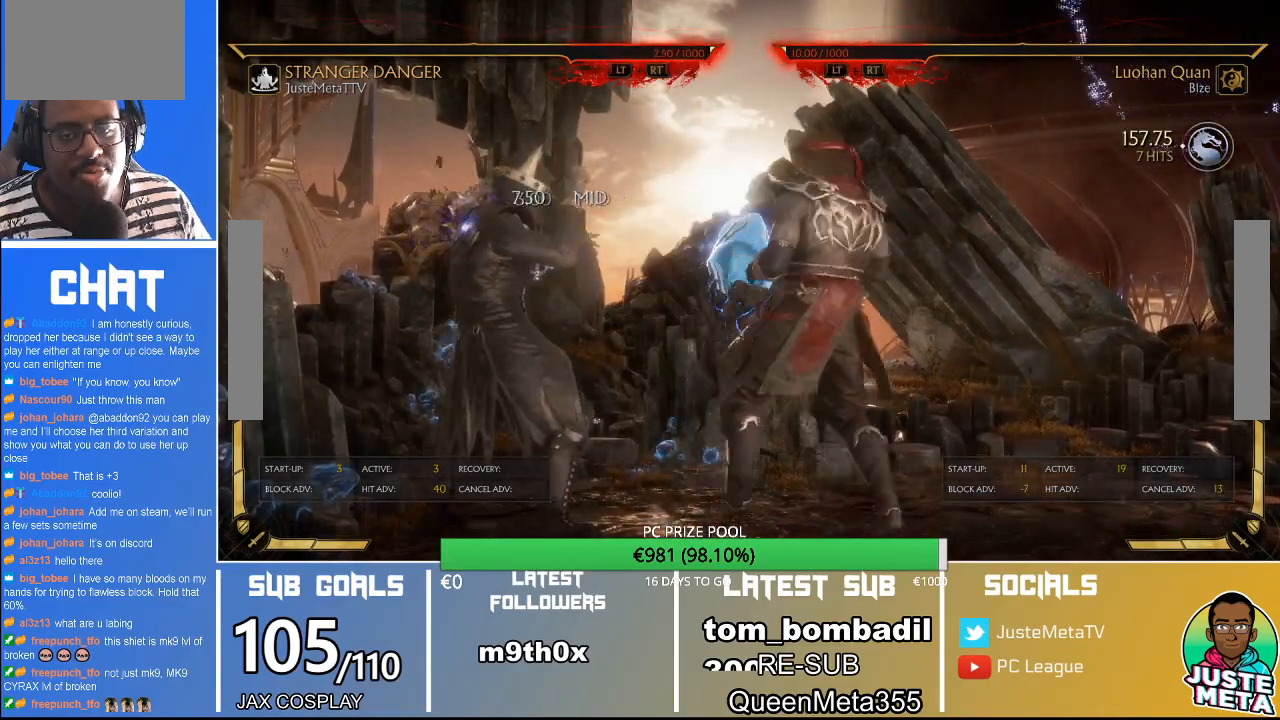
{"buttons": ["R2"], "left_stick": "center", "events": []}
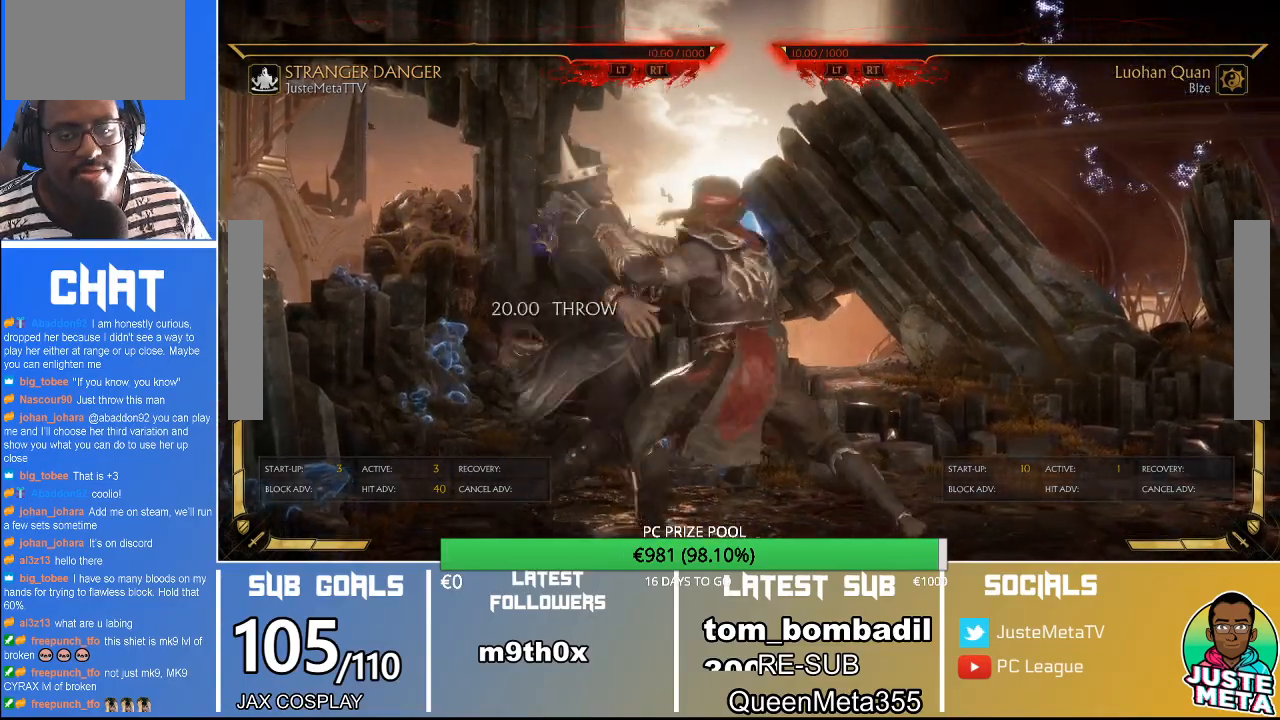
{"buttons": ["R2"], "left_stick": "center", "events": []}
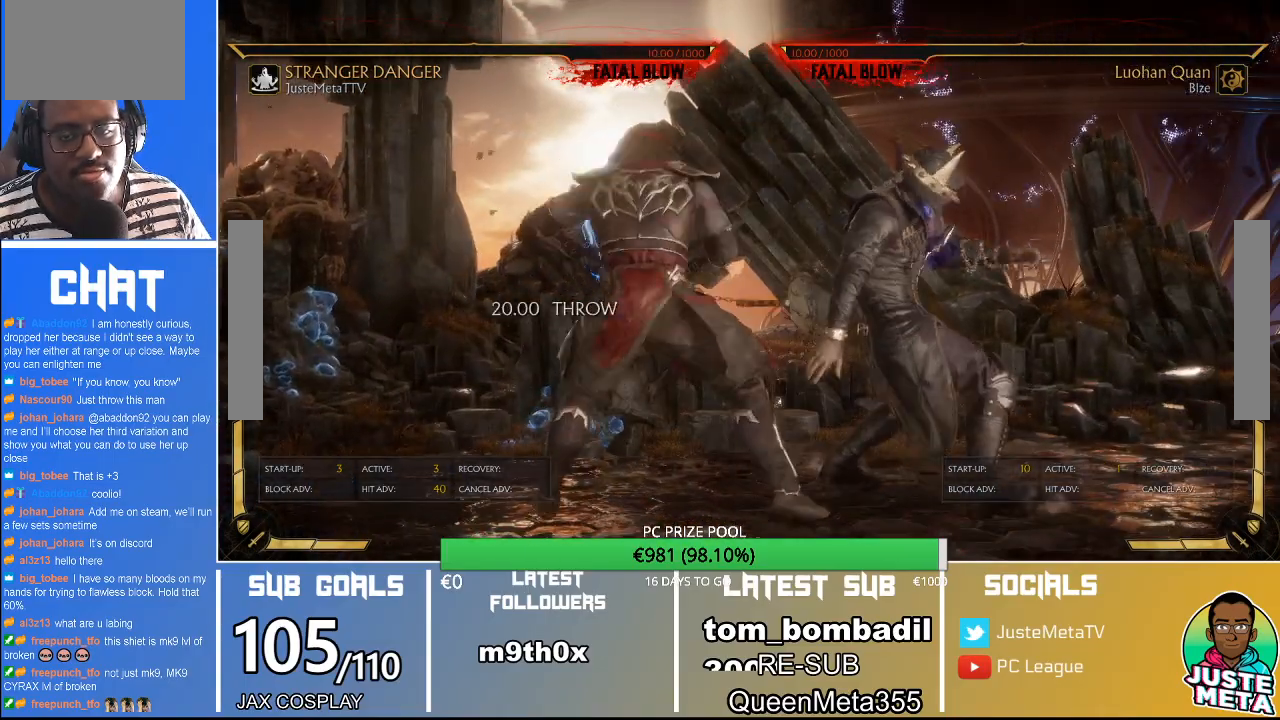
{"buttons": ["R2"], "left_stick": "center", "events": []}
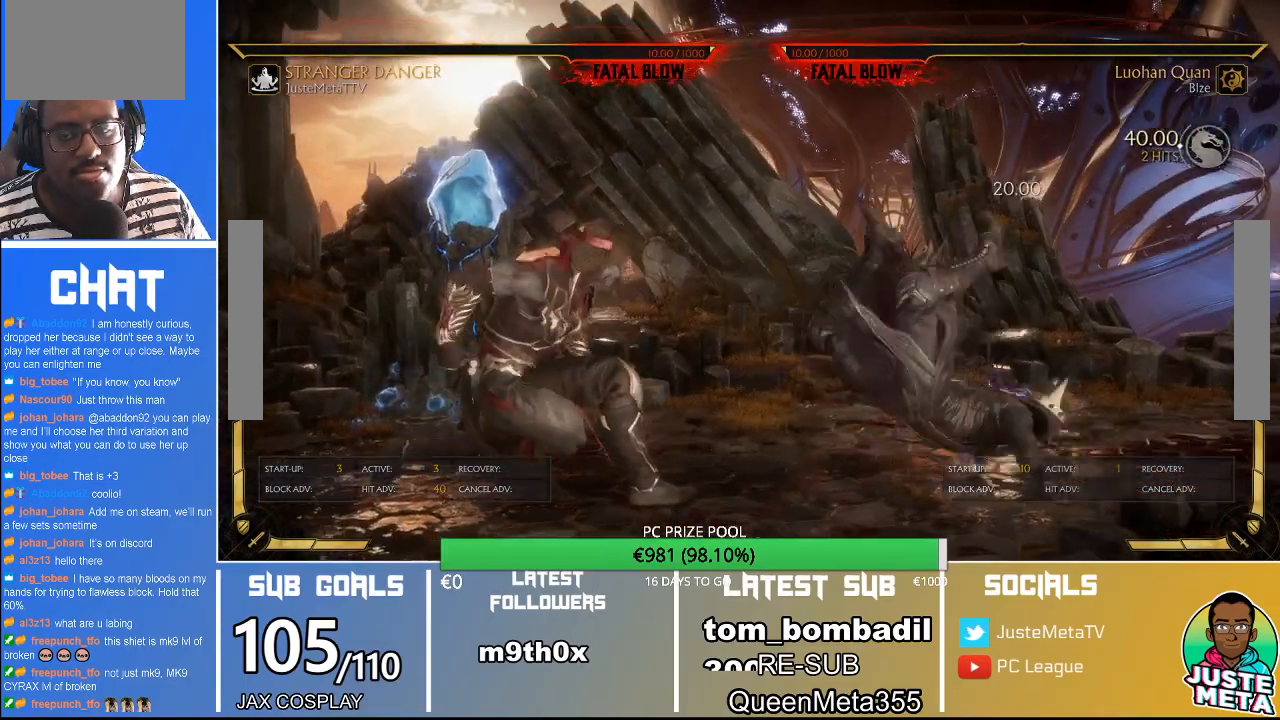
{"buttons": ["R2"], "left_stick": "center", "events": []}
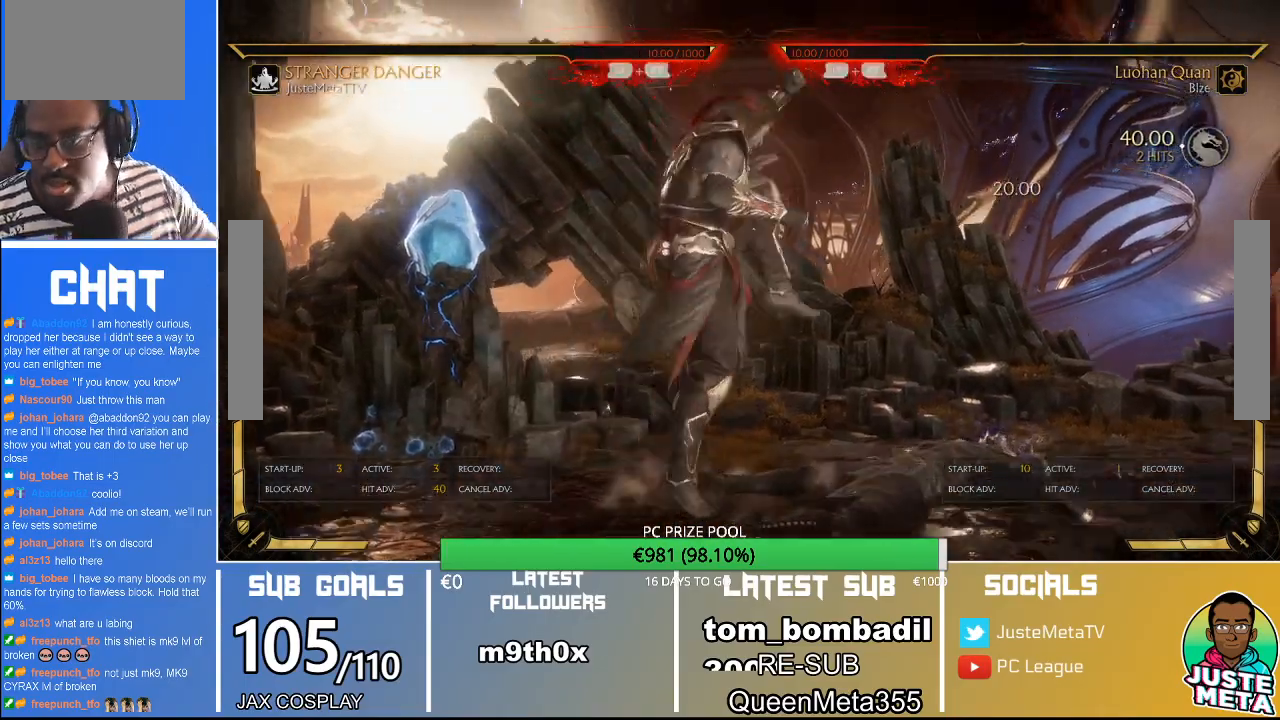
{"buttons": ["R2"], "left_stick": "center", "events": []}
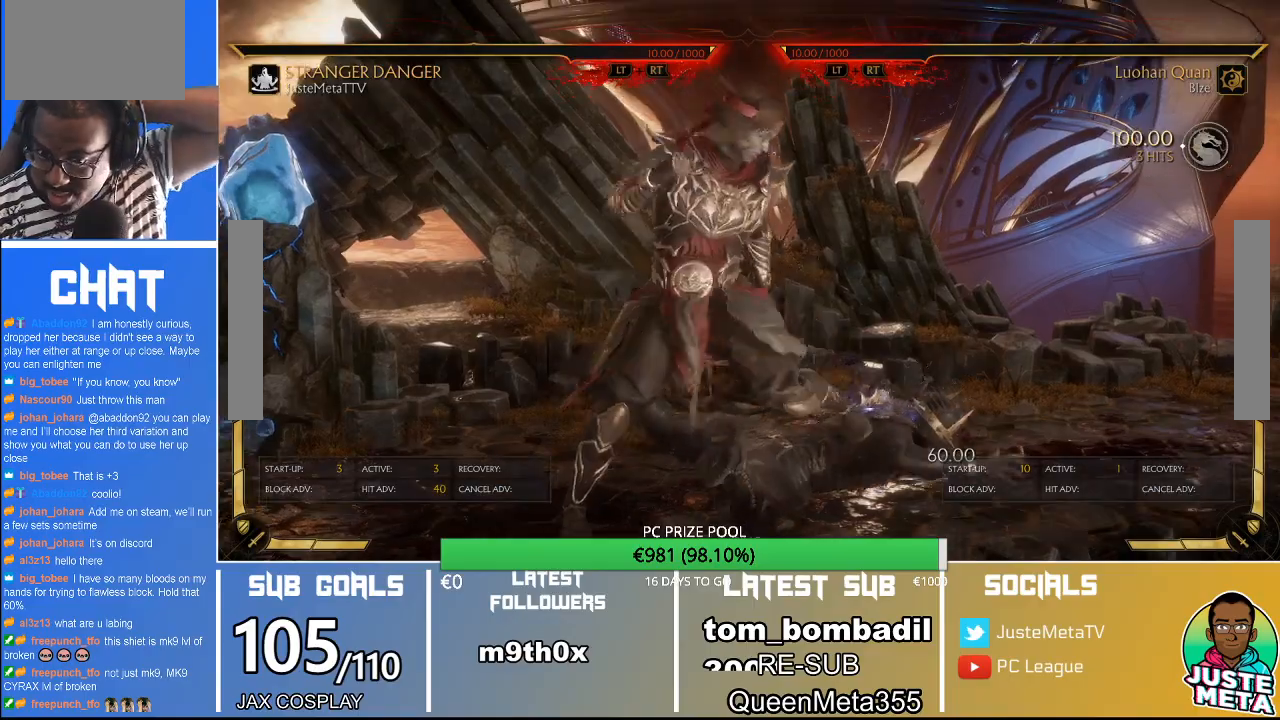
{"buttons": ["R2"], "left_stick": "center", "events": []}
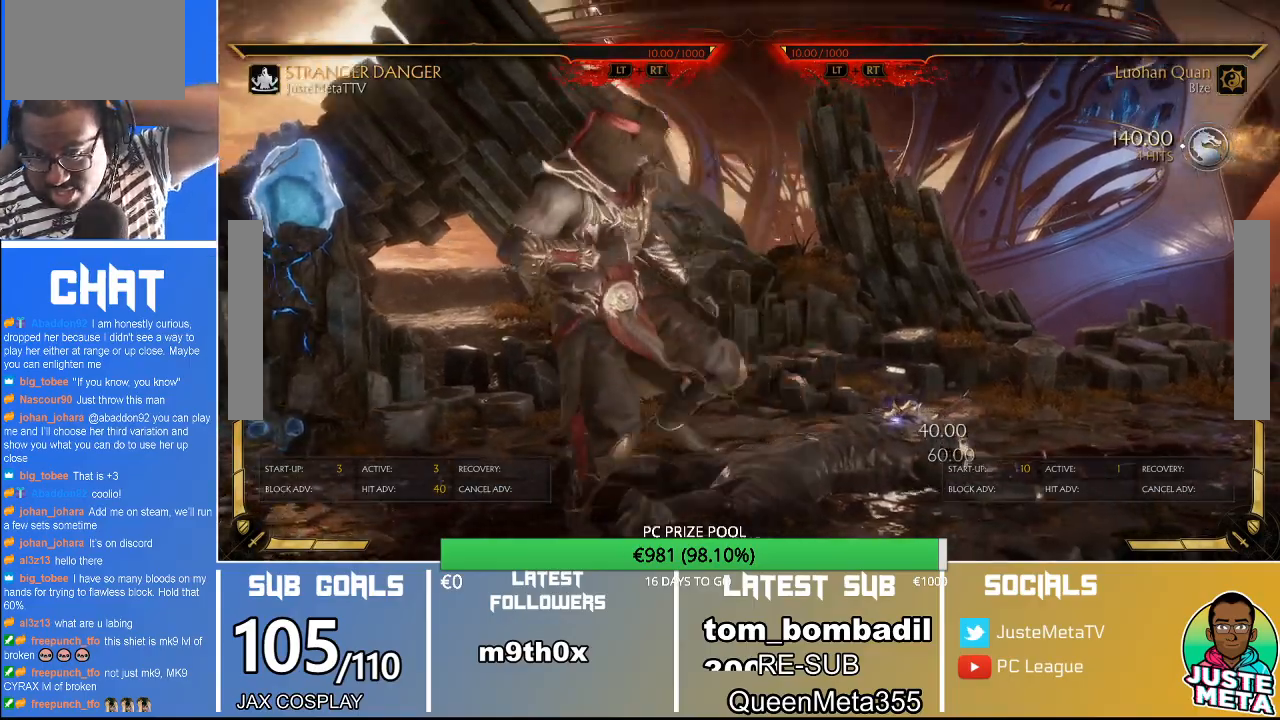
{"buttons": ["R2"], "left_stick": "center", "events": []}
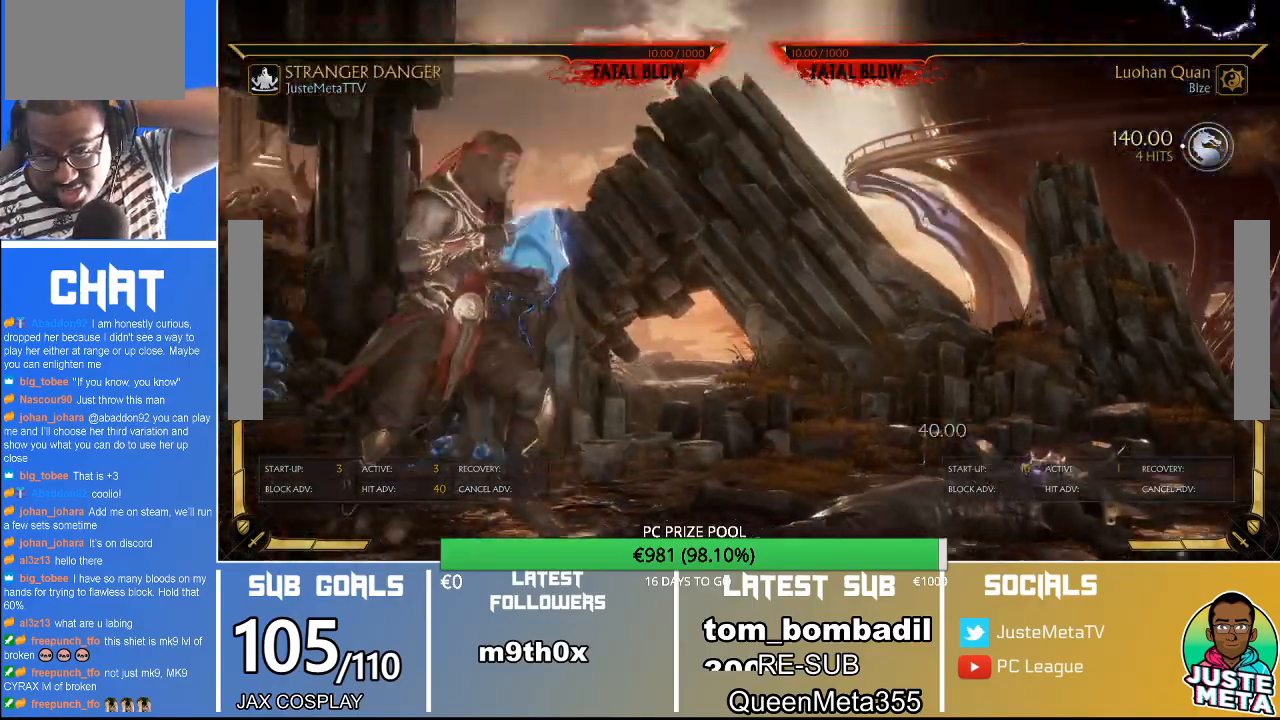
{"buttons": ["R2"], "left_stick": "center", "events": []}
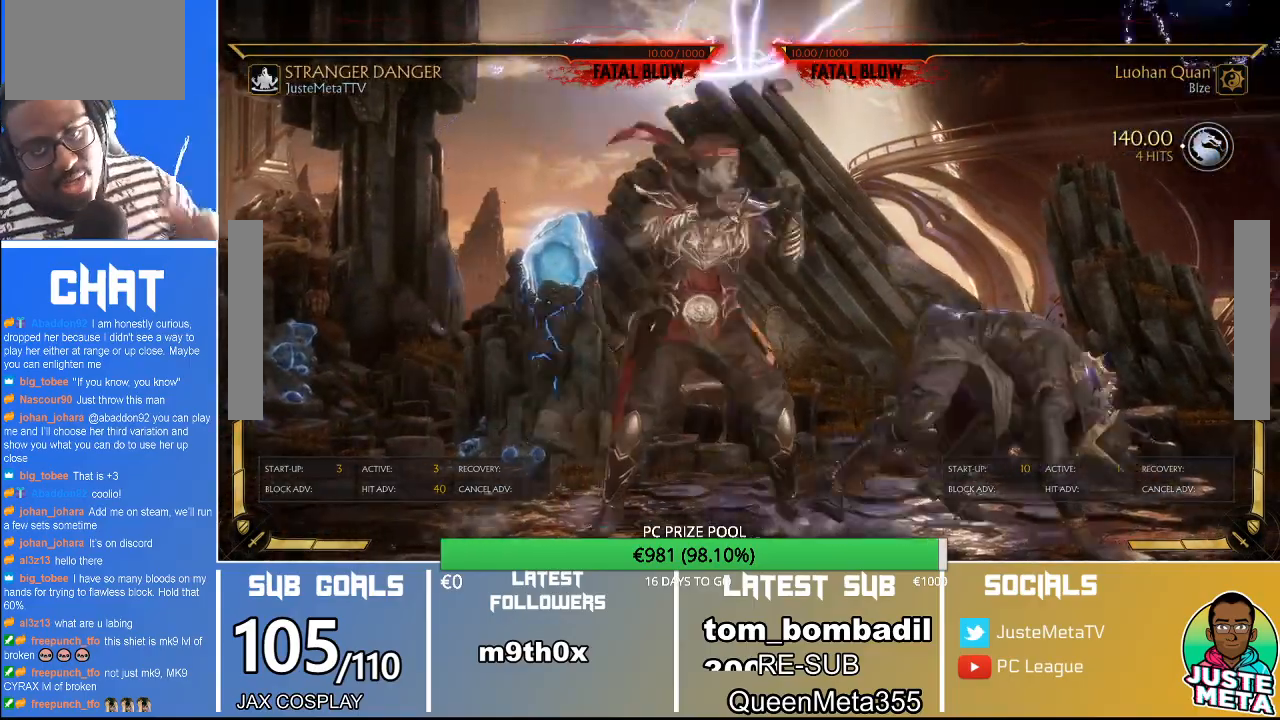
{"buttons": ["R2"], "left_stick": "center", "events": []}
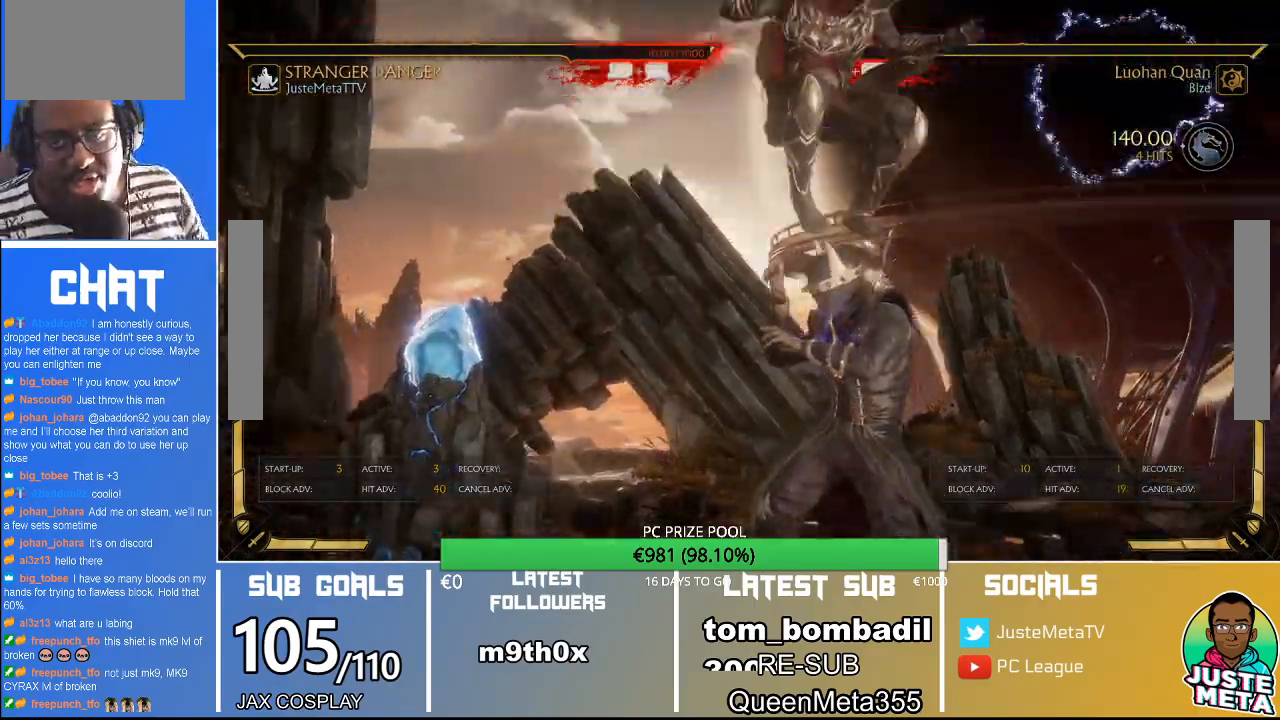
{"buttons": ["R2"], "left_stick": "center", "events": []}
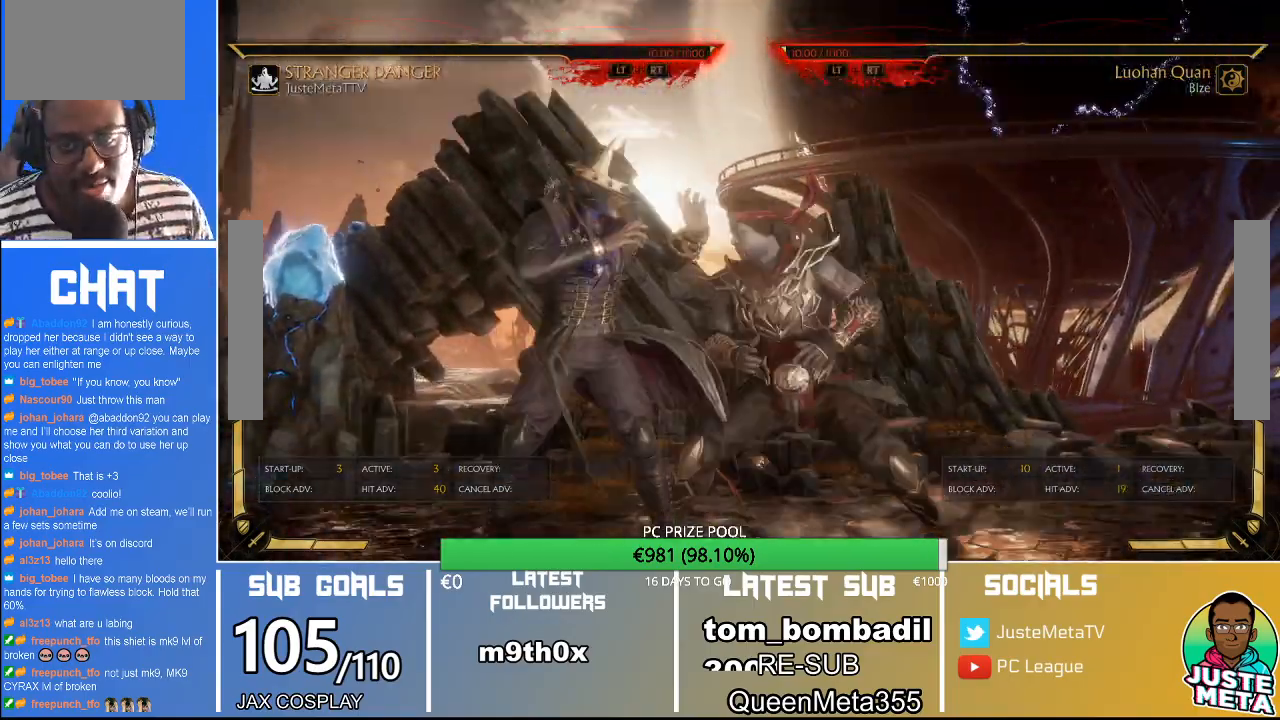
{"buttons": ["R2"], "left_stick": "center", "events": []}
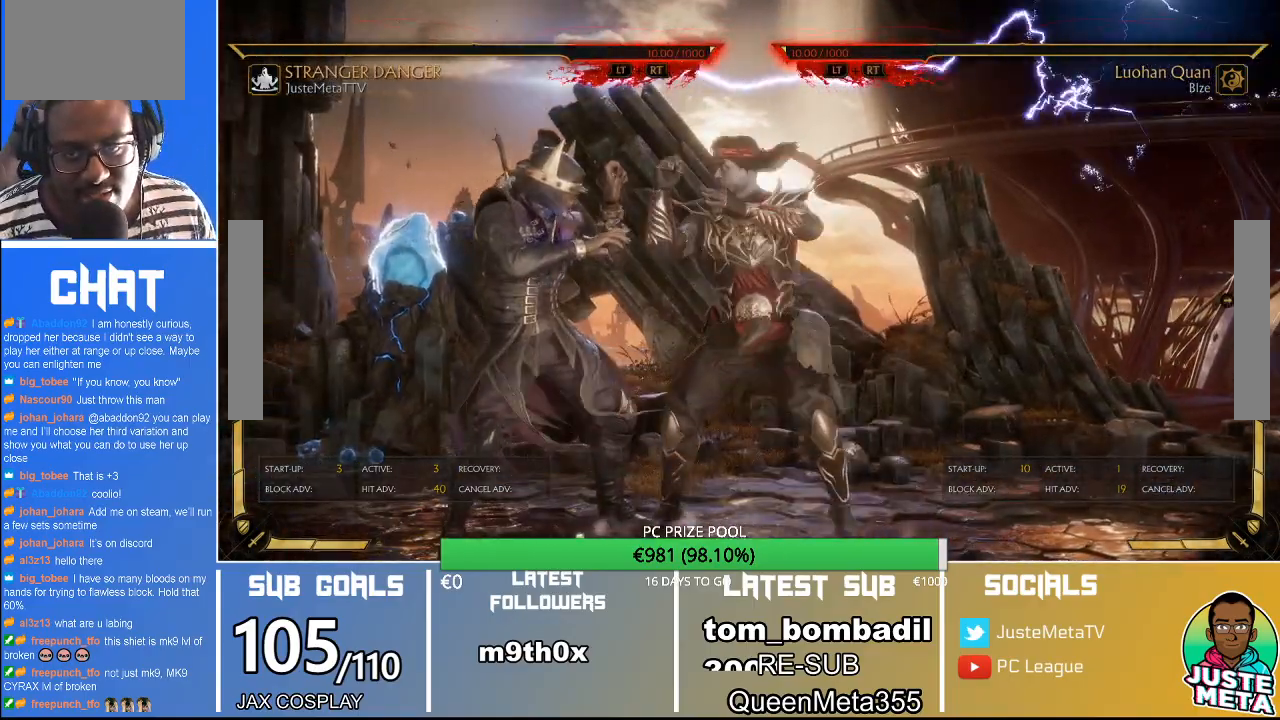
{"buttons": ["R2"], "left_stick": "center", "events": []}
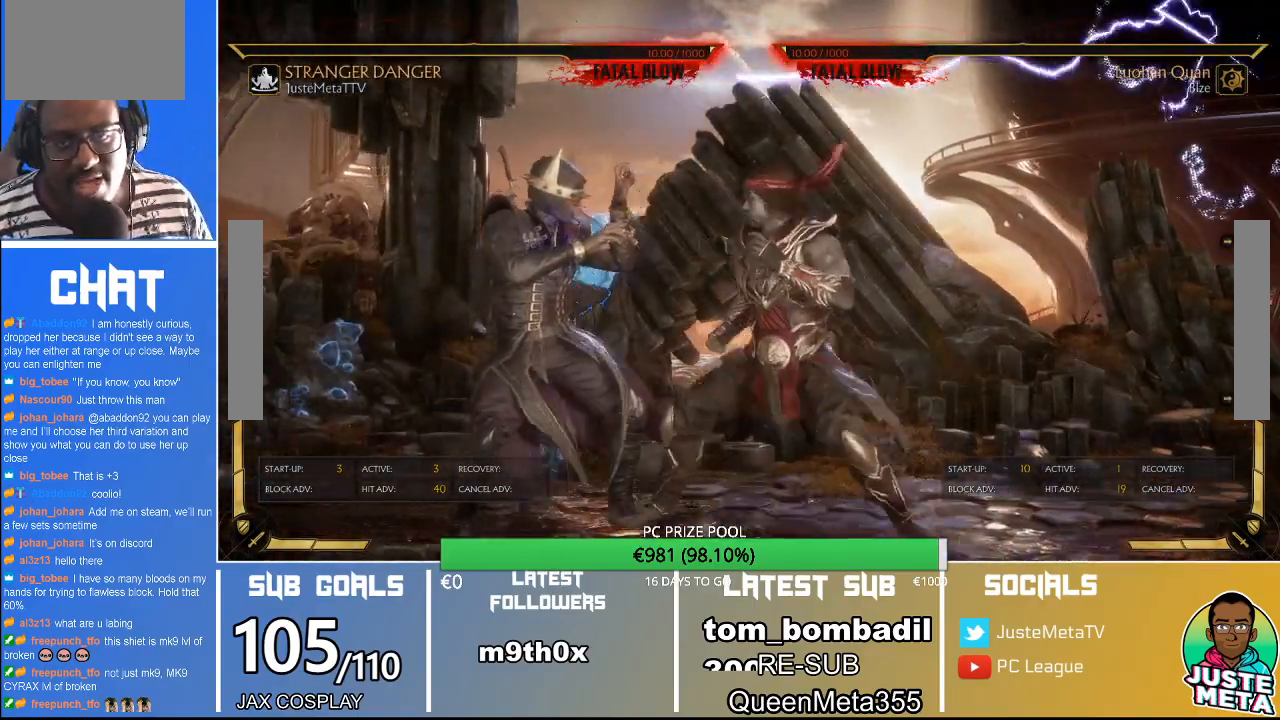
{"buttons": ["R2"], "left_stick": "center", "events": []}
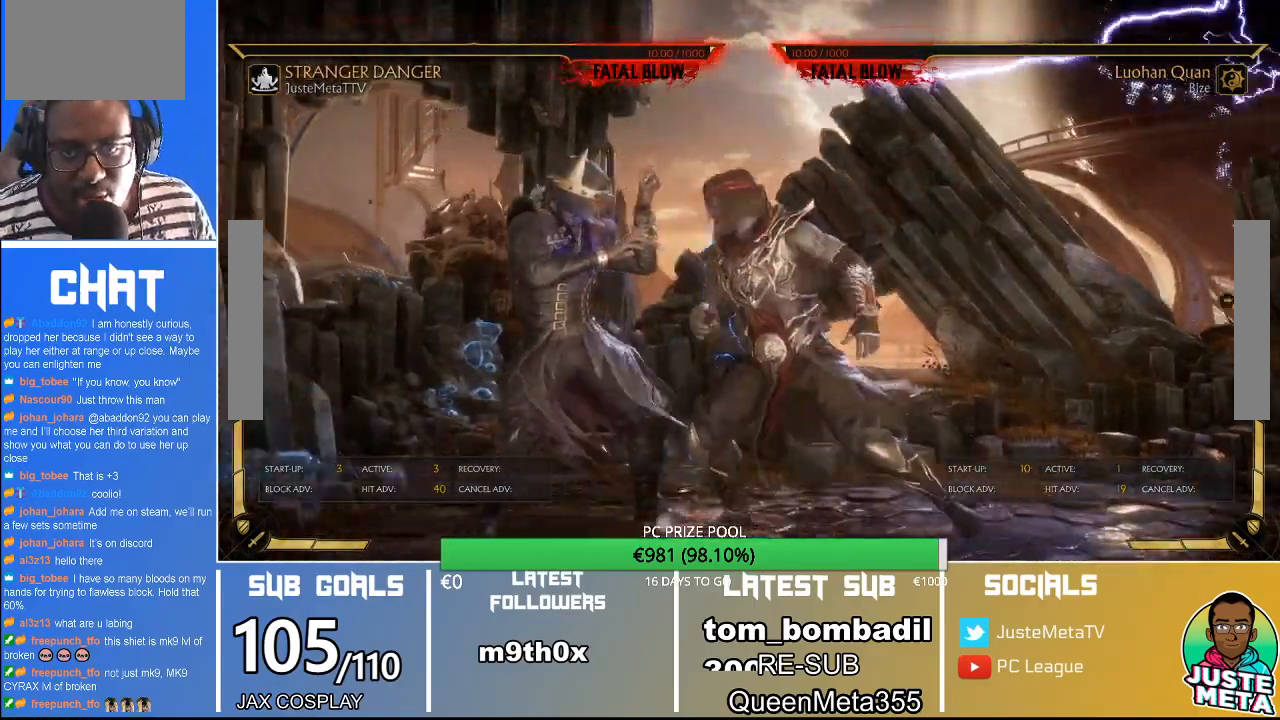
{"buttons": ["R2"], "left_stick": "center", "events": []}
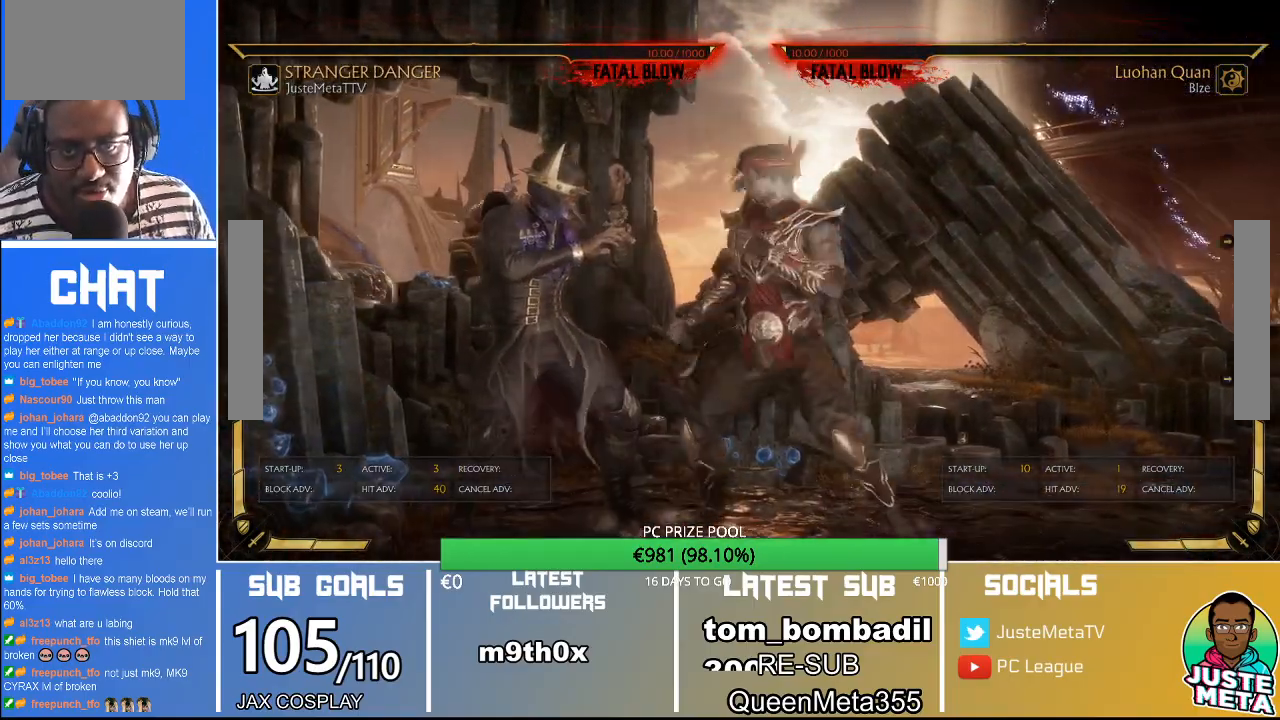
{"buttons": ["R2"], "left_stick": "center", "events": []}
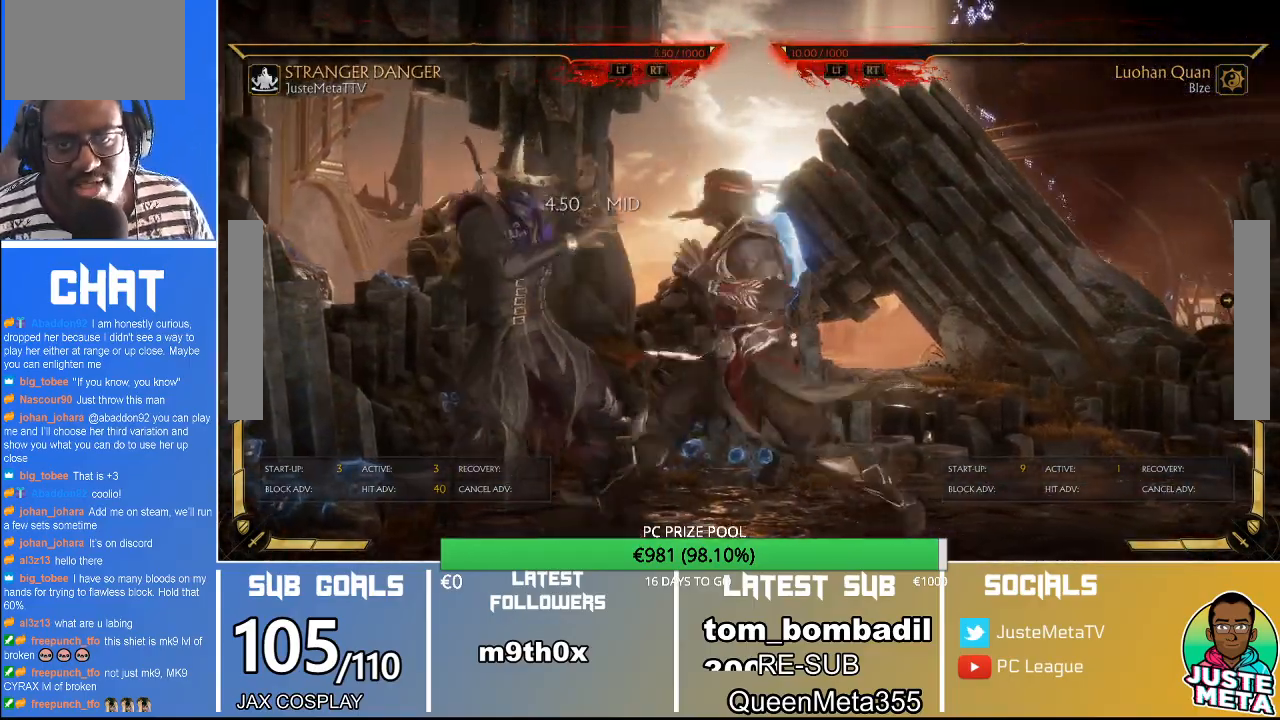
{"buttons": ["R2"], "left_stick": "center", "events": []}
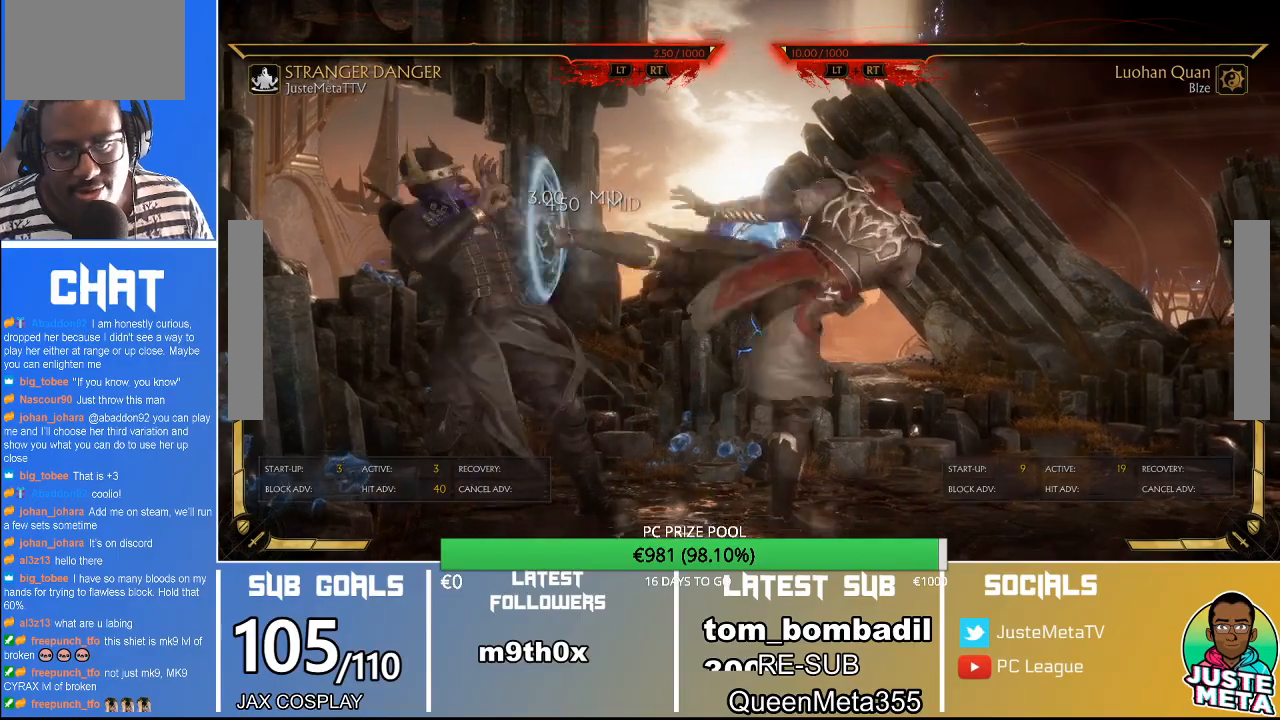
{"buttons": ["R2"], "left_stick": "center", "events": []}
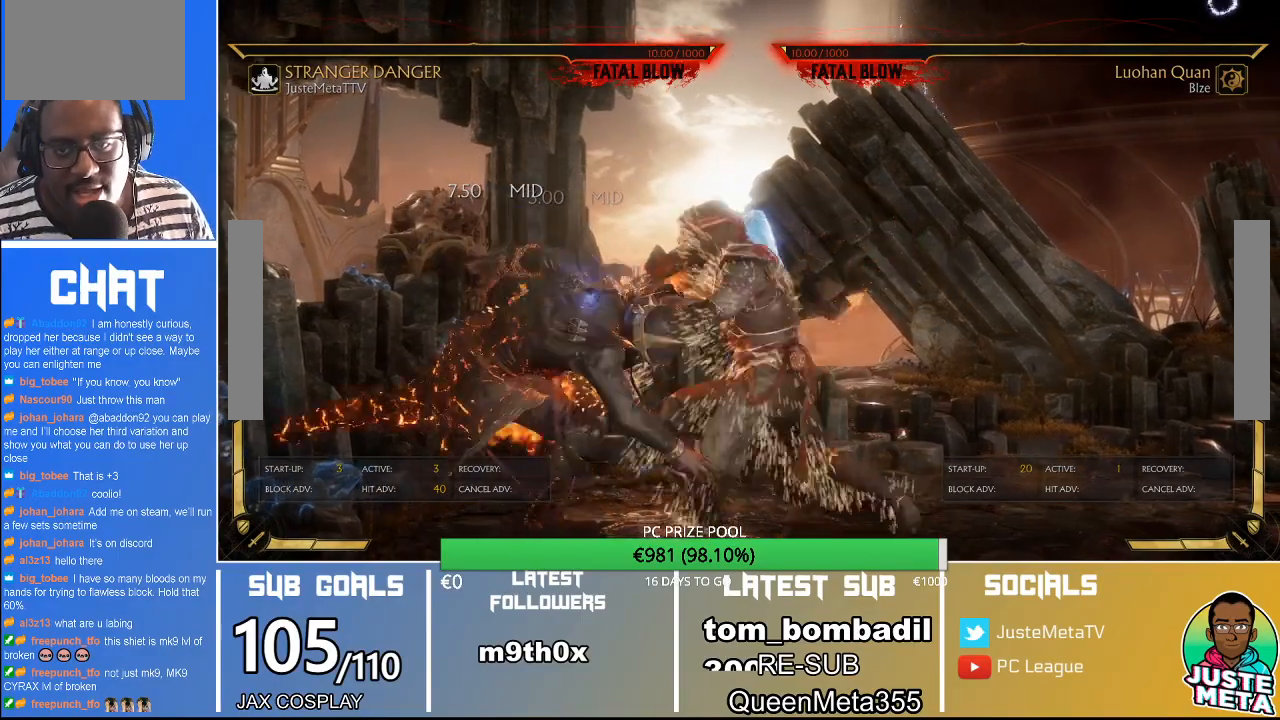
{"buttons": ["R2"], "left_stick": "center", "events": []}
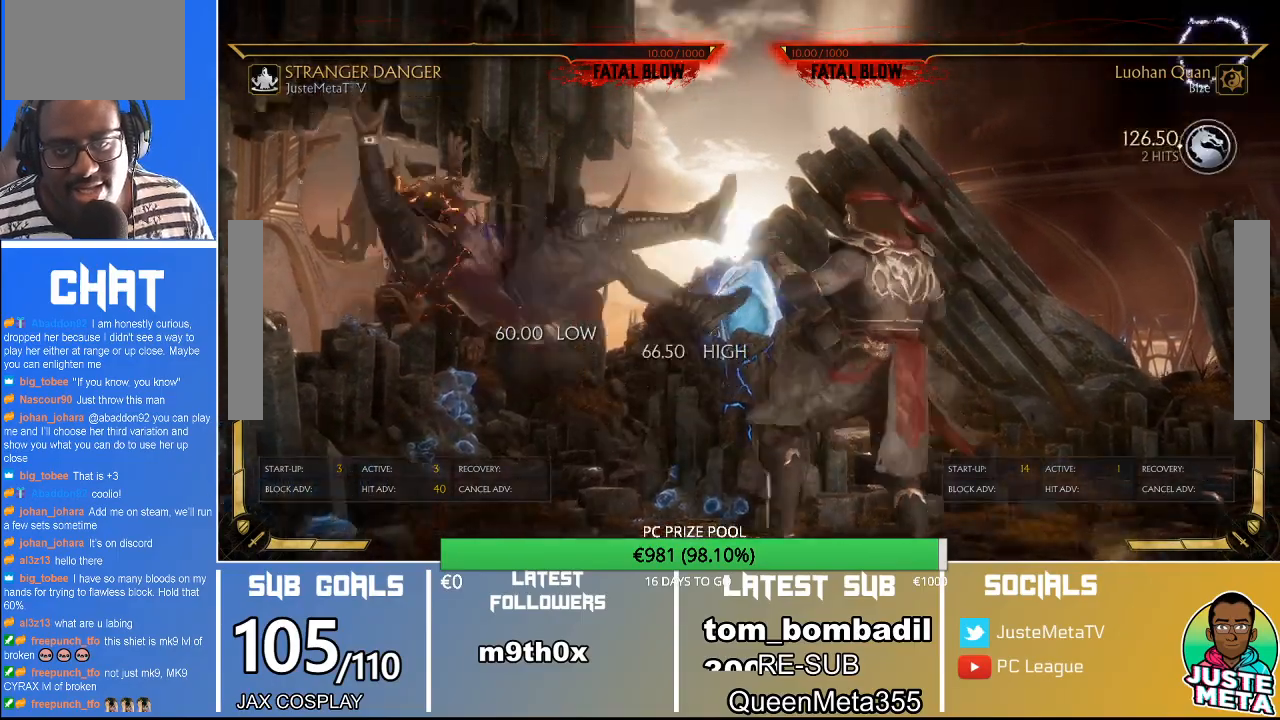
{"buttons": ["R2"], "left_stick": "center", "events": []}
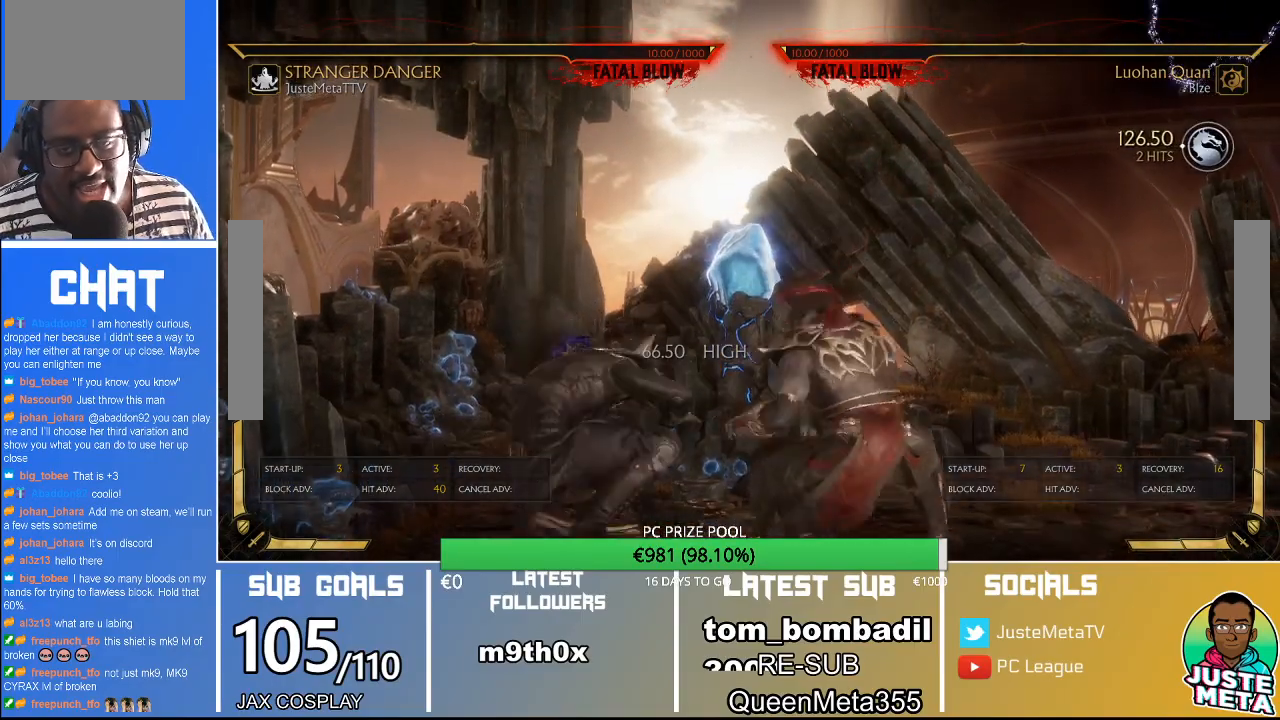
{"buttons": ["R2"], "left_stick": "center", "events": []}